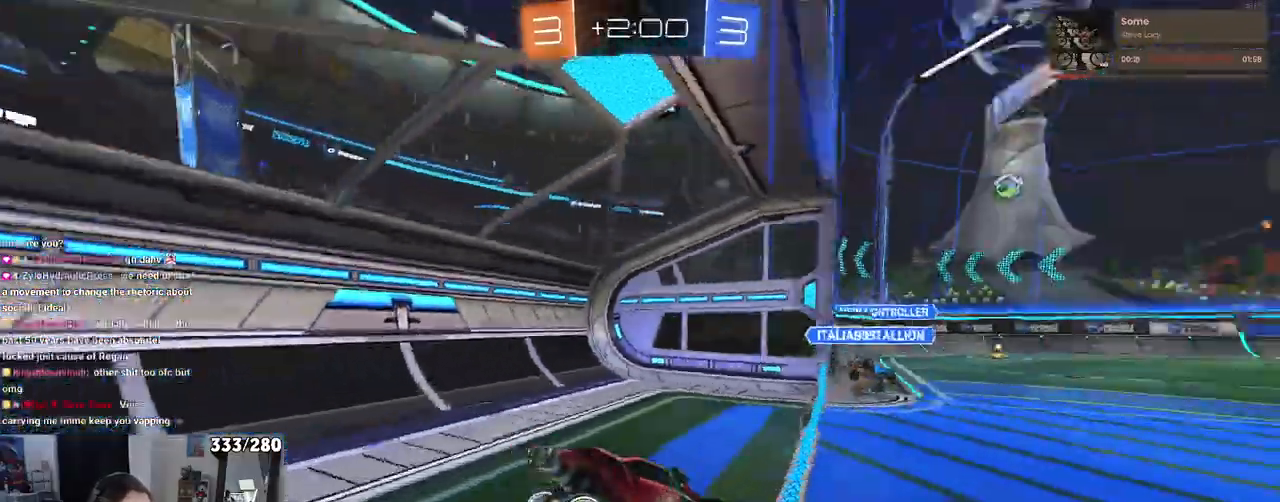
Gameplay with a controller (PlayStation layout); each line is a JSON object with the inputs held at the frame after it. "events" lists button and stick changes between this image and that frame as [ms after this image, input, new state], when the widget could be followed in between.
{"buttons": ["R2"], "left_stick": "right", "right_stick": "center", "events": []}
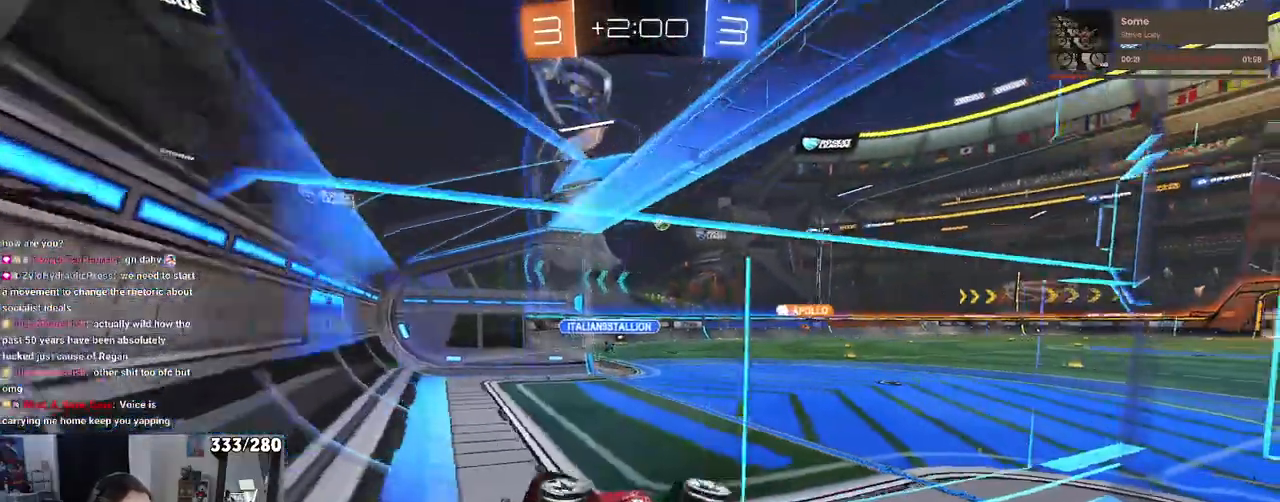
{"buttons": ["R2"], "left_stick": "right", "right_stick": "center", "events": [[150, "SQUARE", "down"], [217, "SQUARE", "up"]]}
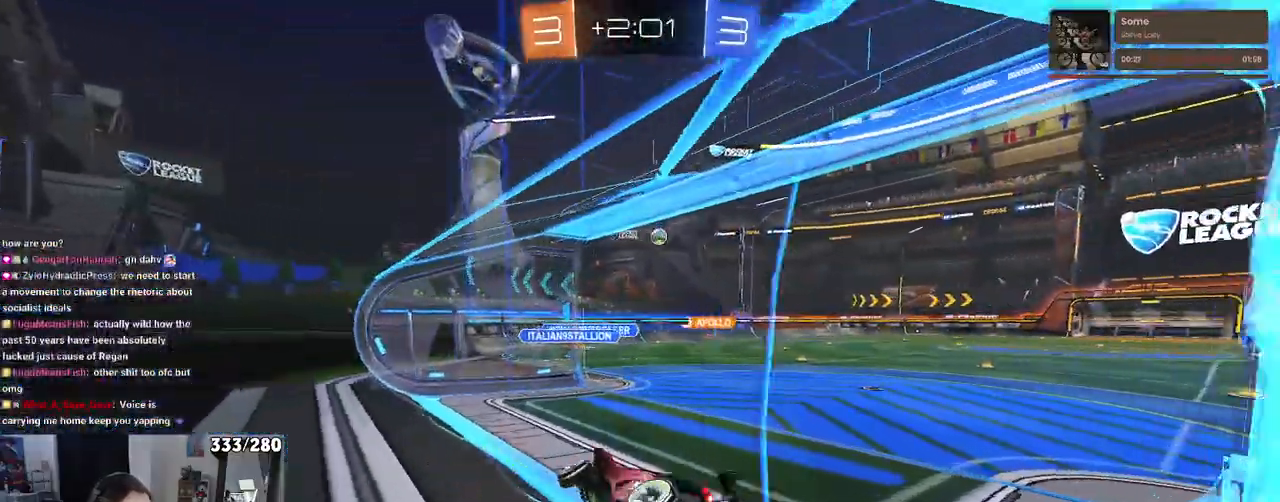
{"buttons": ["R1", "R2"], "left_stick": "right", "right_stick": "center", "events": [[133, "R1", "down"], [417, "R2", "up"], [467, "R2", "down"]]}
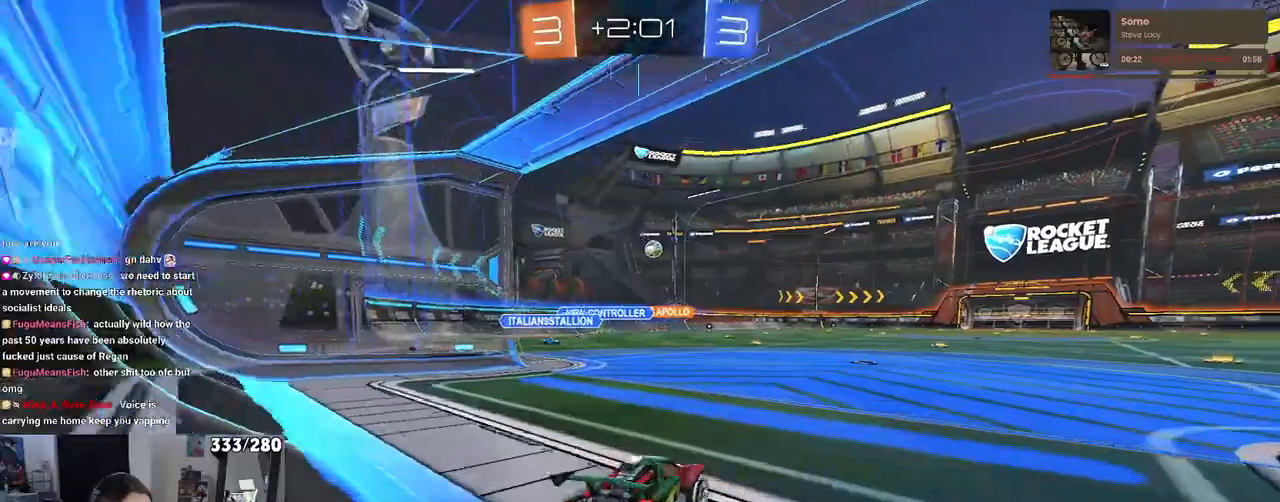
{"buttons": ["R1", "R2"], "left_stick": "center", "right_stick": "center", "events": [[283, "left_stick", "left"], [500, "left_stick", "center"]]}
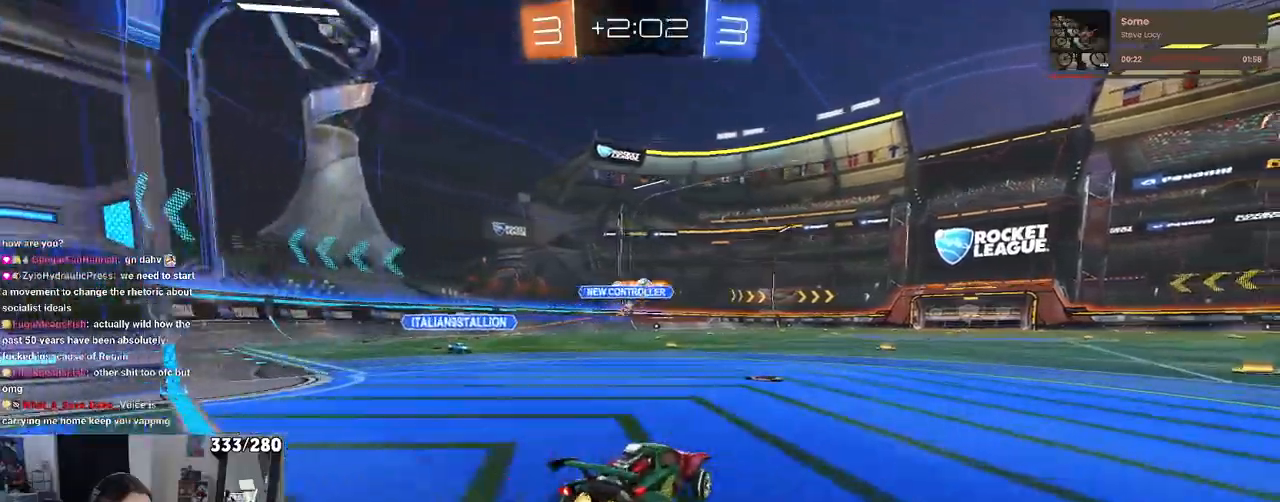
{"buttons": ["R2"], "left_stick": "right", "right_stick": "center", "events": [[333, "left_stick", "right"], [383, "R1", "up"]]}
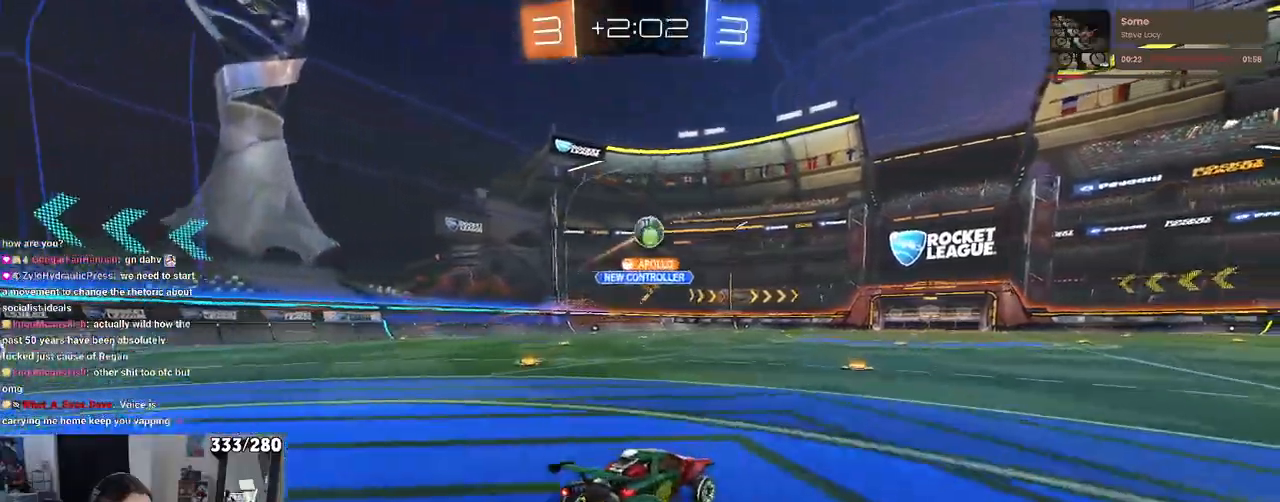
{"buttons": ["R2"], "left_stick": "right", "right_stick": "center", "events": []}
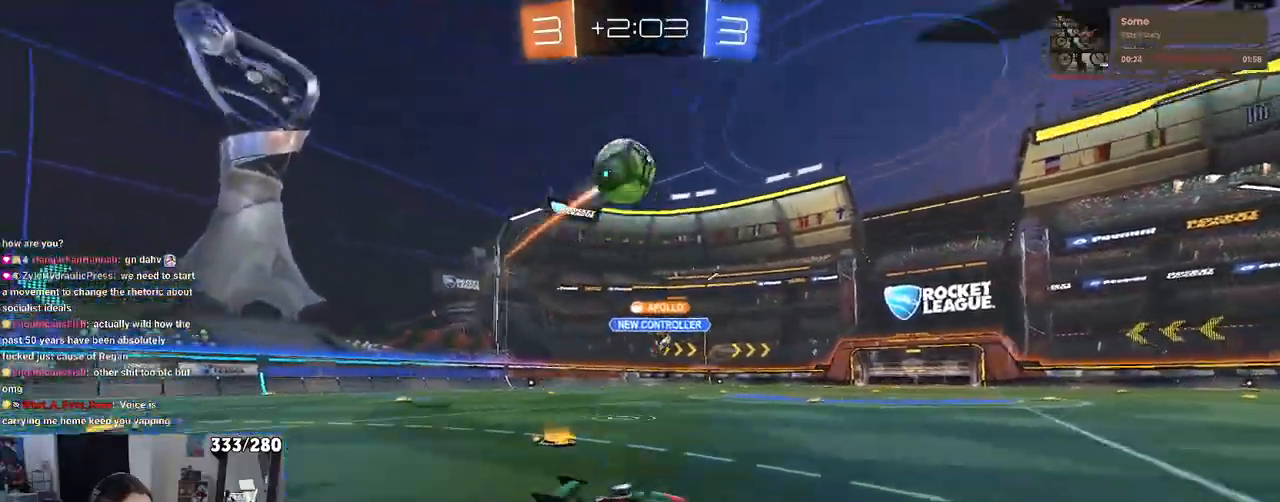
{"buttons": ["R1", "R2"], "left_stick": "right", "right_stick": "center", "events": [[250, "R1", "down"], [267, "TRIANGLE", "down"], [417, "TRIANGLE", "up"]]}
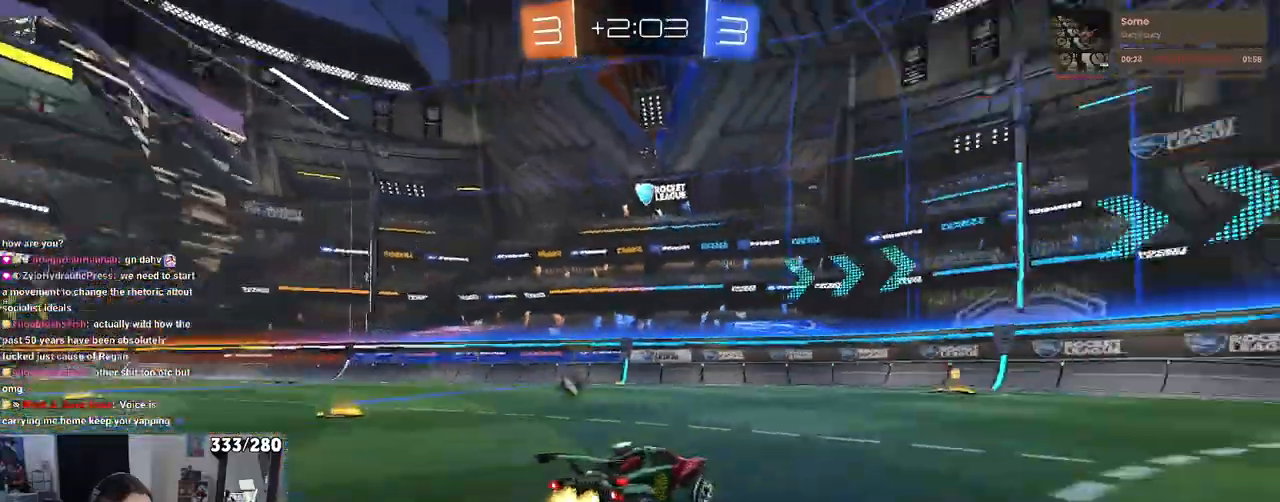
{"buttons": ["R1", "R2"], "left_stick": "center", "right_stick": "center", "events": [[83, "left_stick", "center"], [183, "left_stick", "right"], [333, "left_stick", "center"]]}
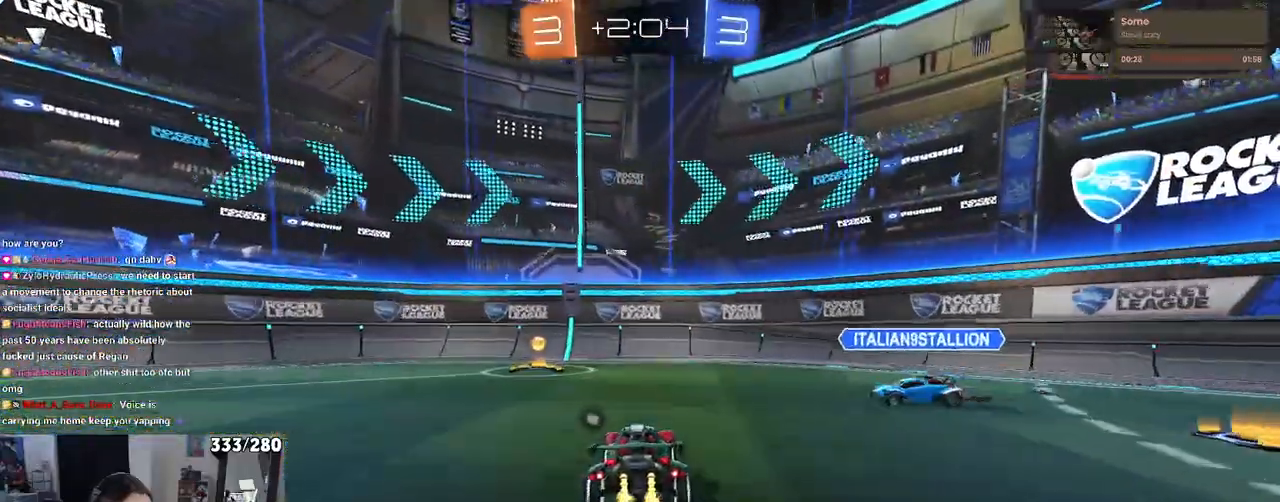
{"buttons": ["TRIANGLE", "R2"], "left_stick": "right", "right_stick": "center", "events": [[100, "left_stick", "left"], [167, "left_stick", "center"], [283, "R1", "up"], [317, "left_stick", "left"], [483, "left_stick", "right"], [500, "TRIANGLE", "down"]]}
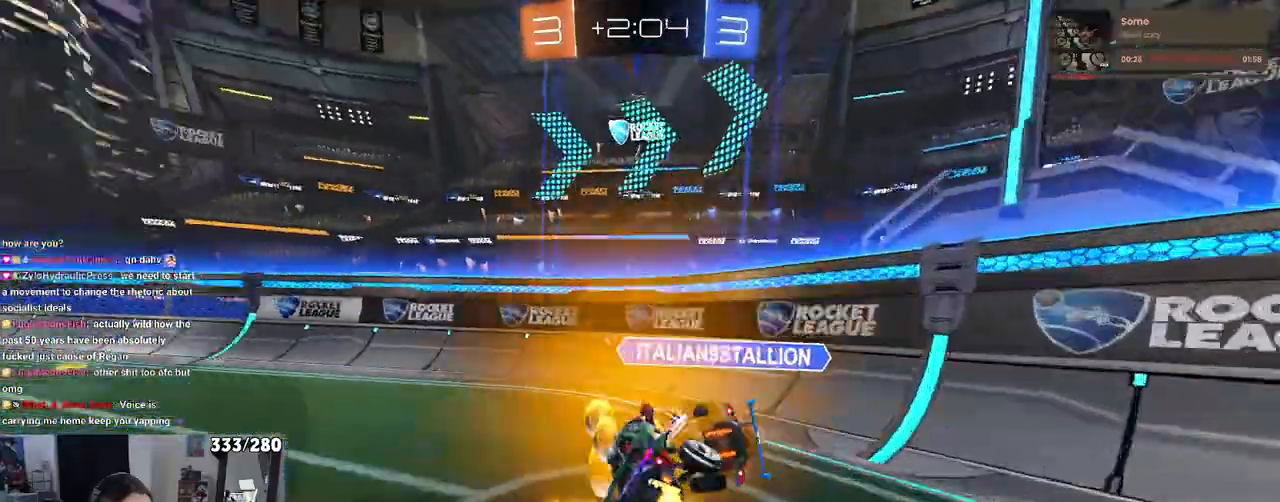
{"buttons": ["R2"], "left_stick": "center", "right_stick": "center", "events": [[133, "TRIANGLE", "up"], [367, "left_stick", "center"]]}
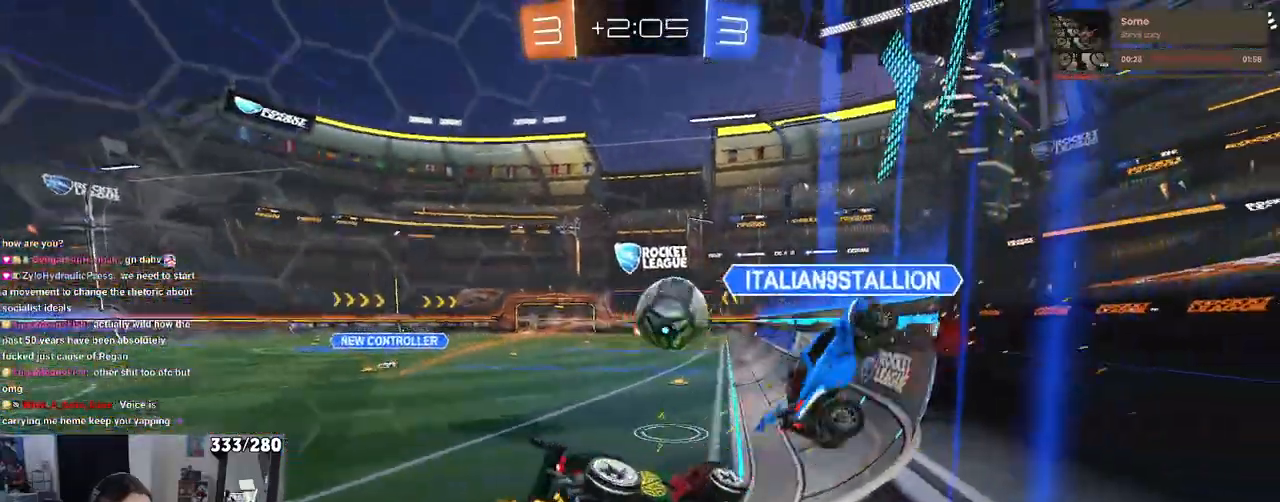
{"buttons": ["R2"], "left_stick": "left", "right_stick": "center", "events": [[217, "left_stick", "left"]]}
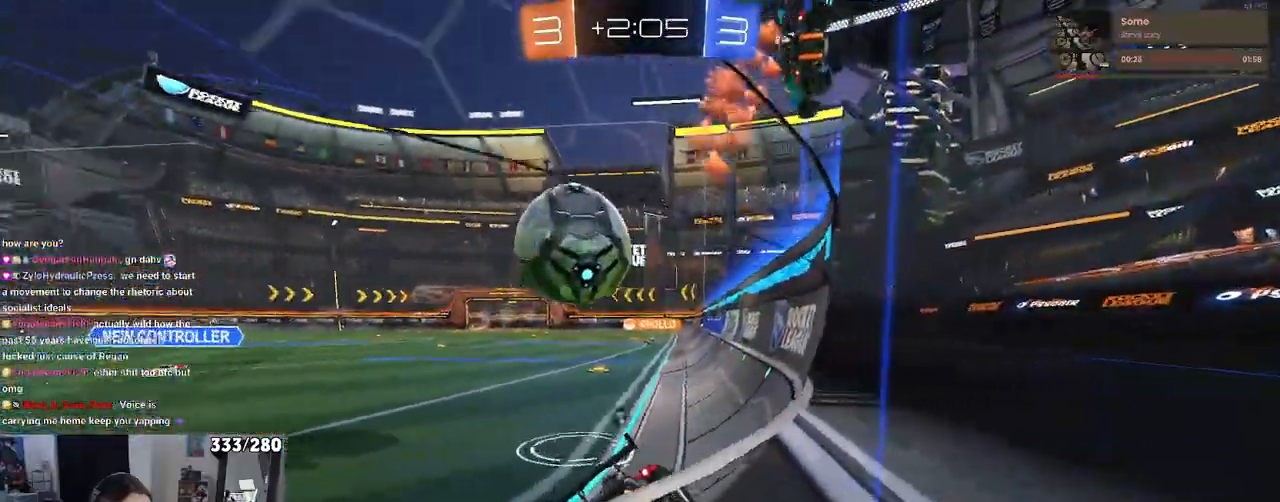
{"buttons": ["R2"], "left_stick": "left", "right_stick": "center", "events": [[17, "TRIANGLE", "down"], [100, "TRIANGLE", "up"]]}
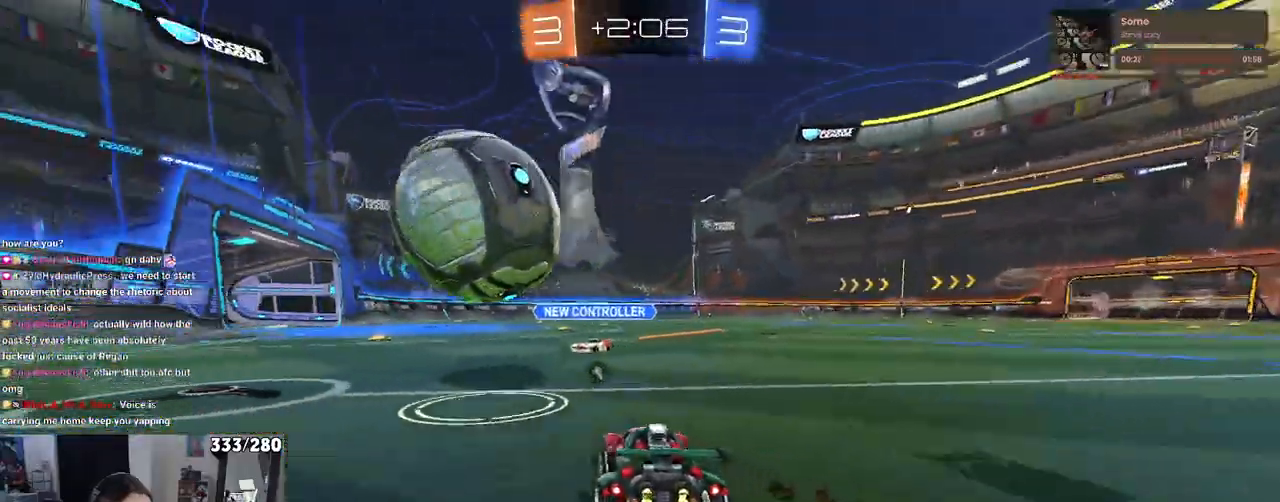
{"buttons": ["R2"], "left_stick": "left", "right_stick": "center", "events": [[17, "CROSS", "down"], [117, "CROSS", "up"], [167, "CROSS", "down"], [300, "CROSS", "up"]]}
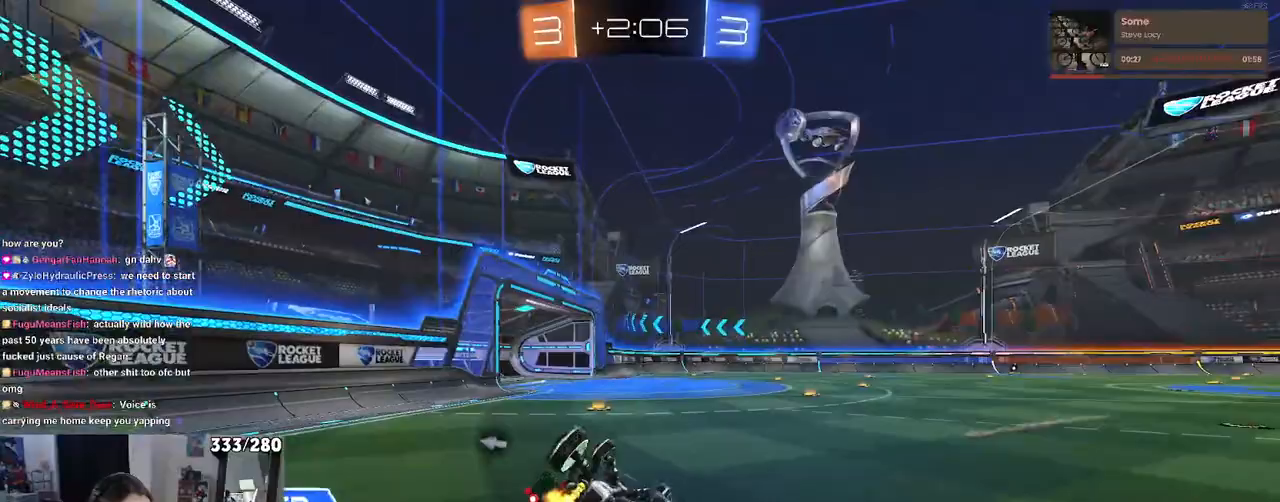
{"buttons": ["R2"], "left_stick": "center", "right_stick": "center", "events": [[100, "TRIANGLE", "down"], [217, "TRIANGLE", "up"], [317, "left_stick", "center"]]}
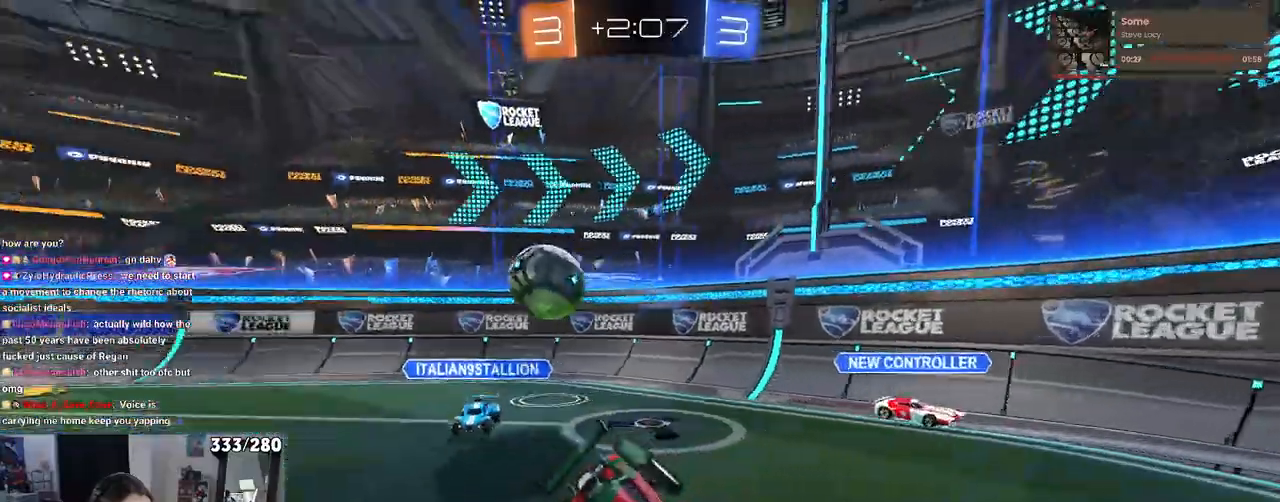
{"buttons": ["R2"], "left_stick": "right", "right_stick": "center", "events": [[133, "left_stick", "right"], [333, "left_stick", "center"], [500, "left_stick", "right"]]}
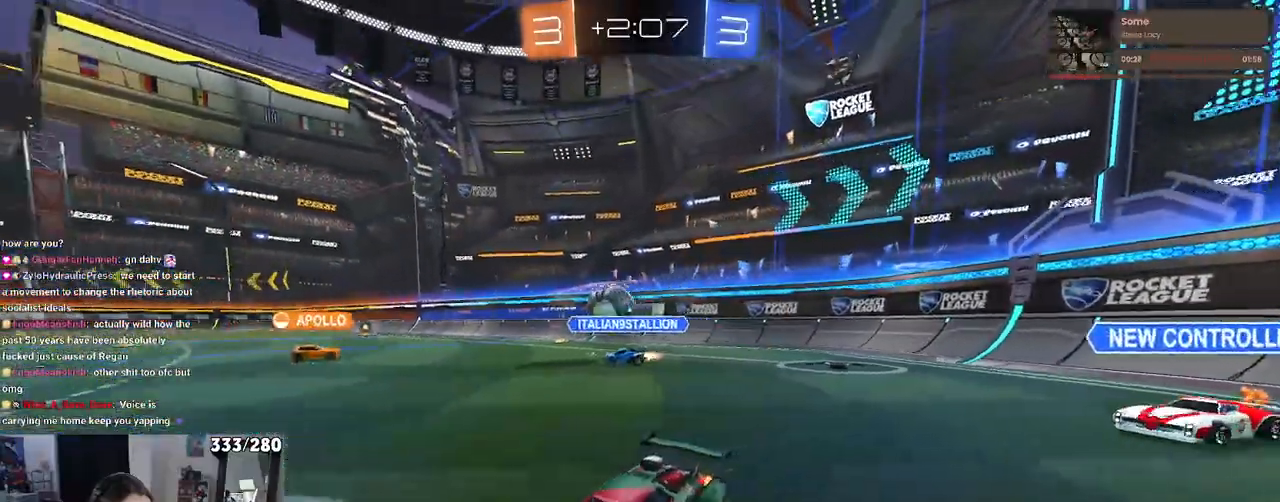
{"buttons": ["R2"], "left_stick": "right", "right_stick": "center", "events": []}
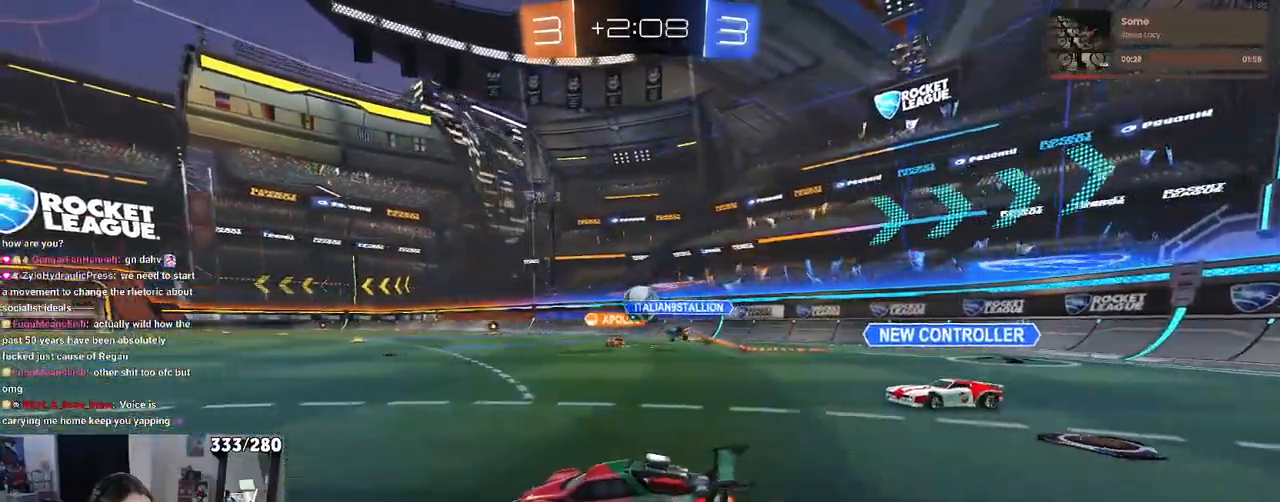
{"buttons": ["SQUARE", "R2"], "left_stick": "down", "right_stick": "center", "events": [[233, "R1", "down"], [250, "CROSS", "down"], [300, "left_stick", "up"], [333, "CROSS", "up"], [383, "CROSS", "down"], [417, "SQUARE", "down"], [417, "left_stick", "left"], [483, "CROSS", "up"], [483, "left_stick", "down"], [500, "R1", "up"]]}
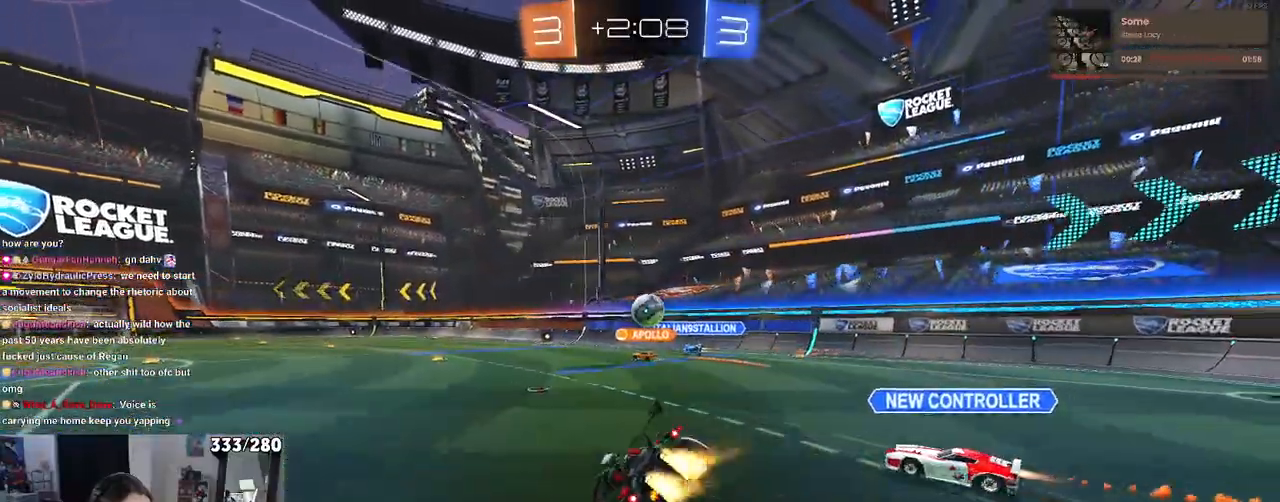
{"buttons": ["SQUARE", "R2"], "left_stick": "down-left", "right_stick": "center", "events": [[17, "R1", "down"], [150, "left_stick", "down-left"], [217, "R1", "up"]]}
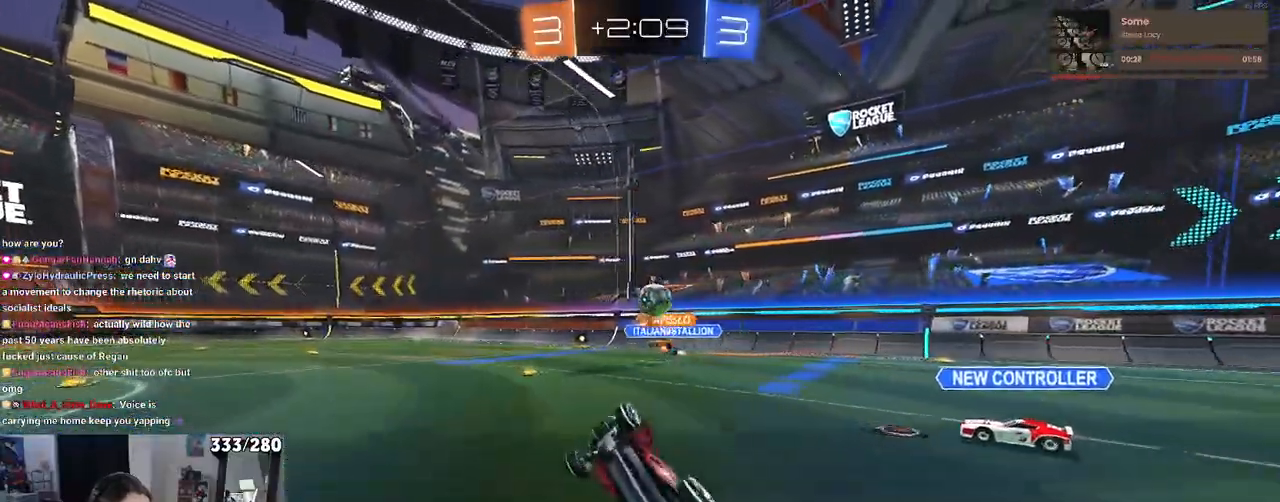
{"buttons": ["R2"], "left_stick": "center", "right_stick": "center", "events": [[217, "SQUARE", "up"], [250, "left_stick", "center"], [333, "TRIANGLE", "down"], [450, "TRIANGLE", "up"]]}
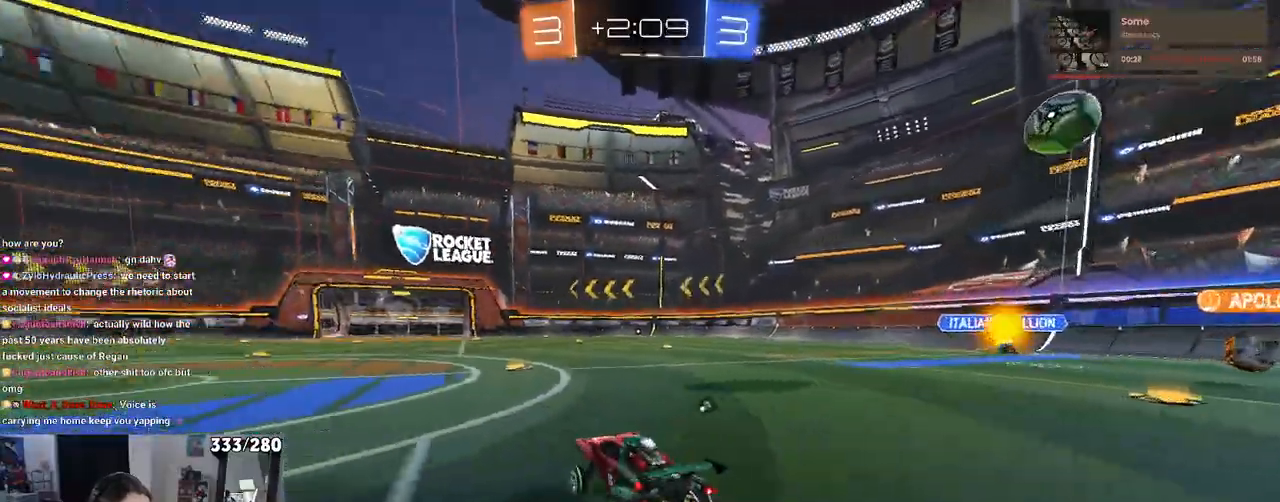
{"buttons": ["CROSS", "R2"], "left_stick": "down-left", "right_stick": "center", "events": [[183, "left_stick", "right"], [283, "CROSS", "down"], [333, "left_stick", "up-left"], [367, "CROSS", "up"], [417, "CROSS", "down"], [450, "left_stick", "down-left"]]}
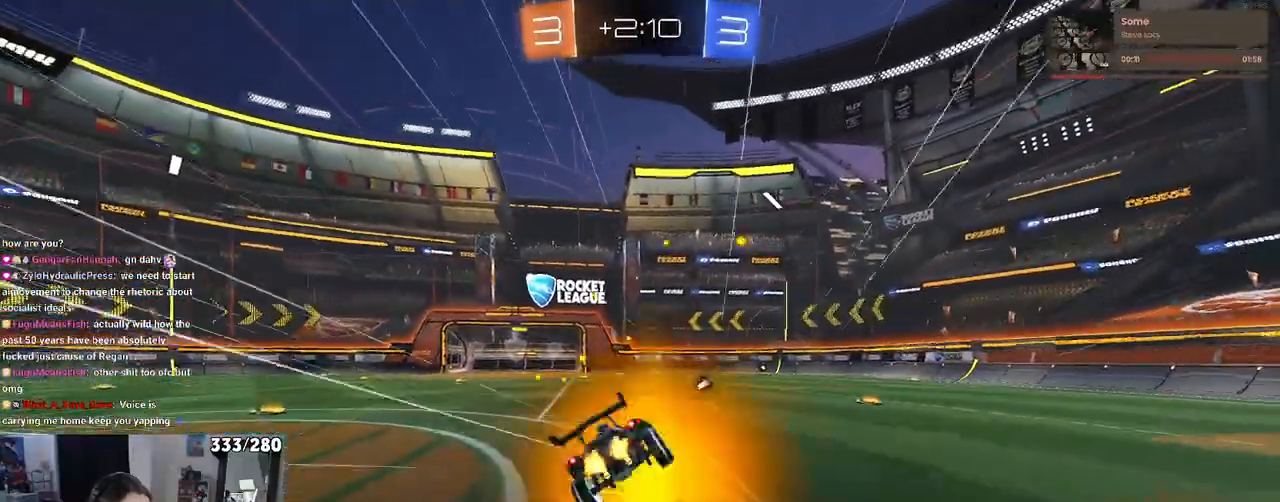
{"buttons": ["SQUARE", "R2"], "left_stick": "down-left", "right_stick": "center", "events": [[67, "CROSS", "up"], [450, "SQUARE", "down"]]}